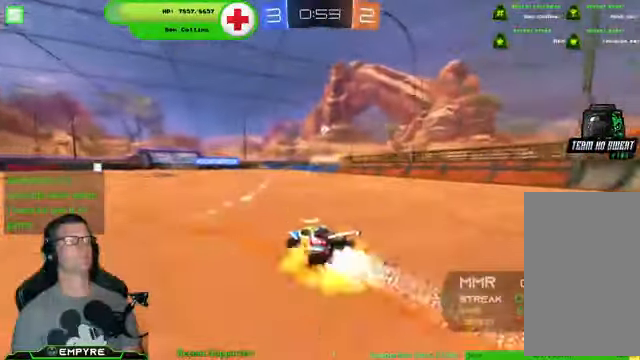
Gameplay with a controller (PlayStation layout); each line is a JSON object with the inputs held at the frame after it. "events" lists button and stick changes between this image and that frame as [ms after this image, input, new state], when the widget could be followed in between. Not read: L1 L3.
{"buttons": ["R2"], "left_stick": "center", "right_stick": "center", "events": [[67, "CROSS", "up"], [134, "CROSS", "down"], [267, "CROSS", "up"], [267, "left_stick", "center"], [300, "R1", "up"]]}
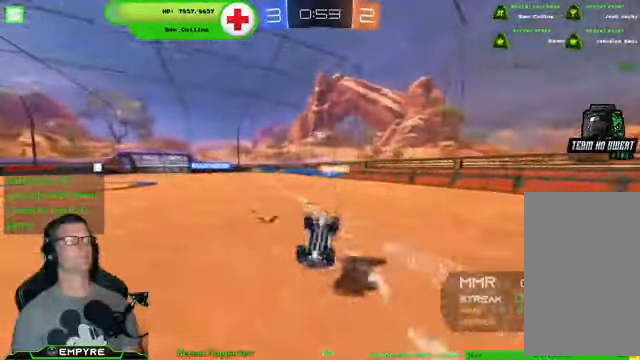
{"buttons": ["R2"], "left_stick": "center", "right_stick": "center", "events": []}
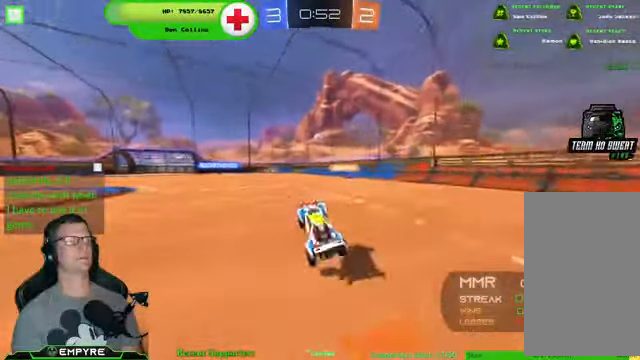
{"buttons": ["R2"], "left_stick": "center", "right_stick": "center", "events": []}
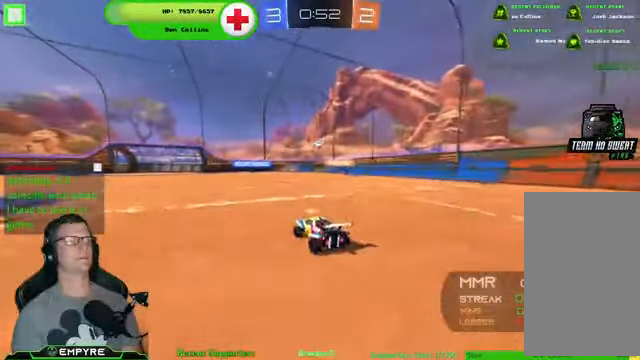
{"buttons": ["R2"], "left_stick": "center", "right_stick": "center", "events": [[100, "left_stick", "left"], [234, "left_stick", "center"]]}
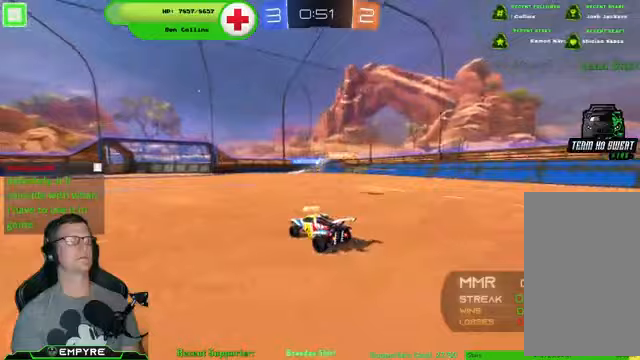
{"buttons": ["R2"], "left_stick": "center", "right_stick": "center", "events": []}
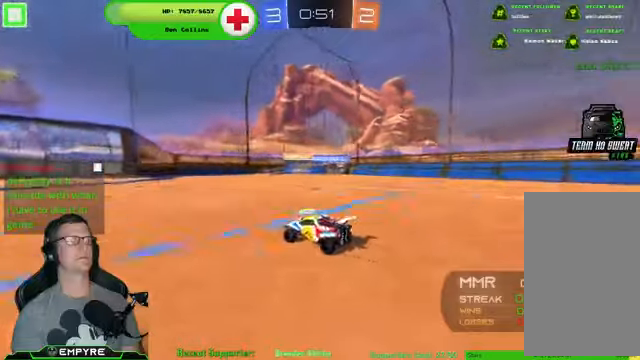
{"buttons": ["R2"], "left_stick": "down-right", "right_stick": "center", "events": [[233, "left_stick", "down-left"], [333, "left_stick", "down-right"], [367, "SQUARE", "down"], [500, "SQUARE", "up"]]}
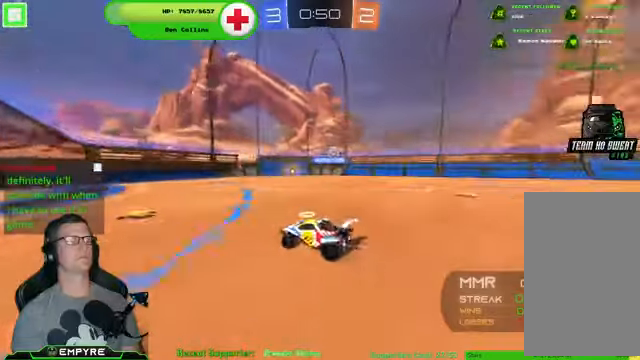
{"buttons": ["R2"], "left_stick": "down-right", "right_stick": "center", "events": []}
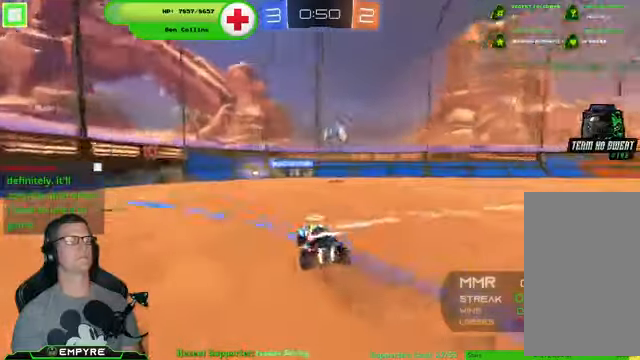
{"buttons": ["R2"], "left_stick": "right", "right_stick": "center"}
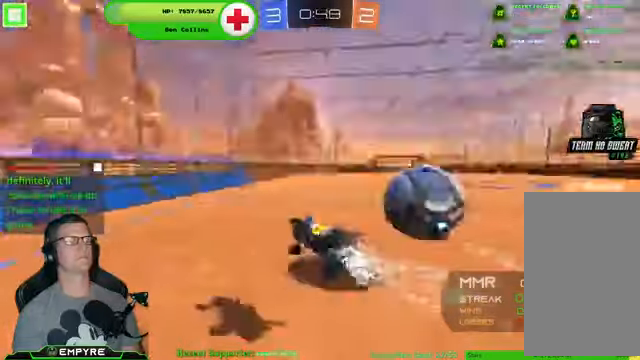
{"buttons": ["R2"], "left_stick": "center", "right_stick": "center", "events": [[33, "left_stick", "center"]]}
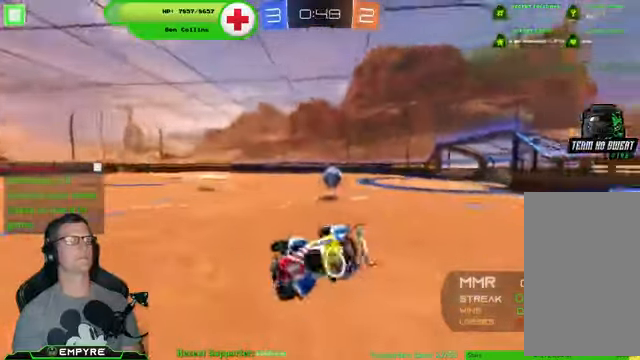
{"buttons": ["R2"], "left_stick": "left", "right_stick": "center", "events": [[33, "left_stick", "left"]]}
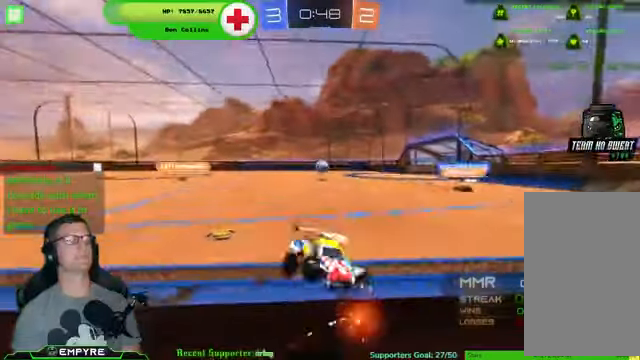
{"buttons": ["R1", "R2"], "left_stick": "left", "right_stick": "center", "events": [[500, "R1", "down"]]}
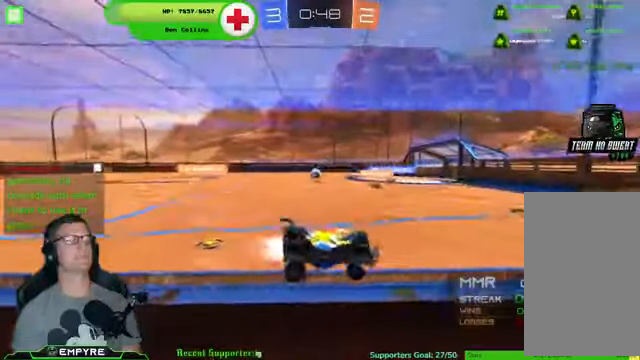
{"buttons": ["R1", "R2"], "left_stick": "center", "right_stick": "center", "events": [[200, "left_stick", "center"]]}
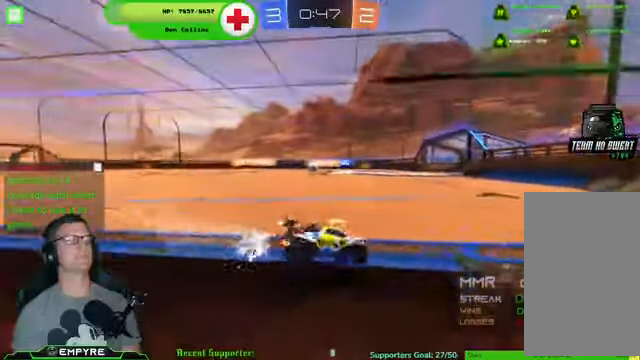
{"buttons": ["R2"], "left_stick": "left", "right_stick": "center", "events": [[67, "left_stick", "left"], [200, "R1", "up"]]}
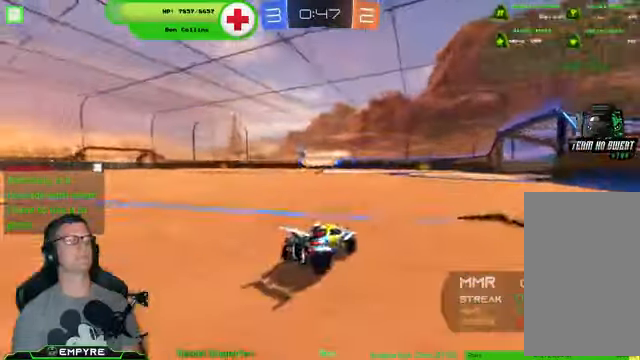
{"buttons": ["R1", "R2"], "left_stick": "up", "right_stick": "center", "events": [[400, "R1", "down"], [433, "left_stick", "up"]]}
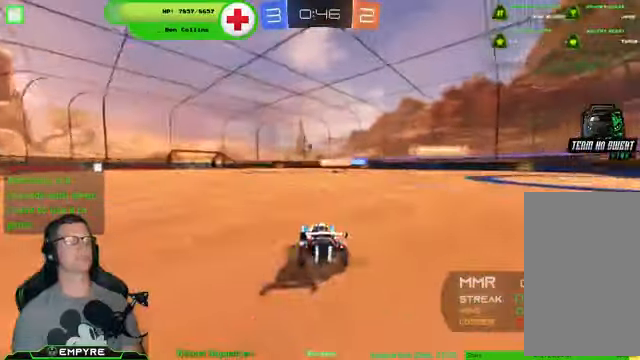
{"buttons": ["R2"], "left_stick": "center", "right_stick": "center", "events": [[100, "CROSS", "down"], [133, "CROSS", "up"], [233, "CROSS", "down"], [300, "CROSS", "up"], [333, "left_stick", "center"], [366, "R1", "up"]]}
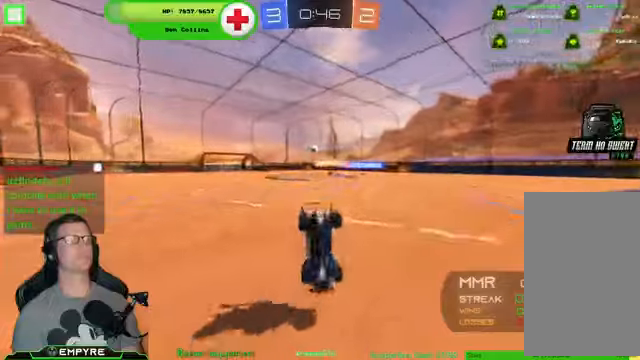
{"buttons": ["R2"], "left_stick": "center", "right_stick": "center", "events": []}
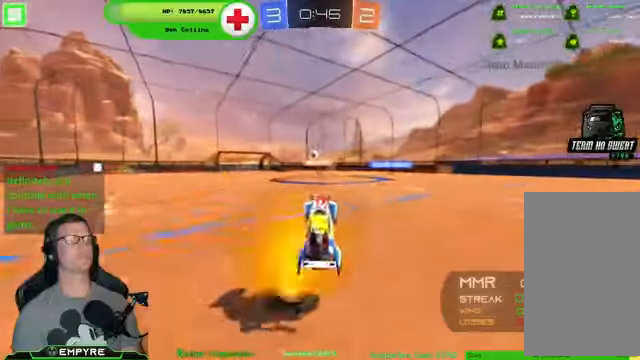
{"buttons": ["R2"], "left_stick": "down-right", "right_stick": "center", "events": [[500, "left_stick", "down-right"]]}
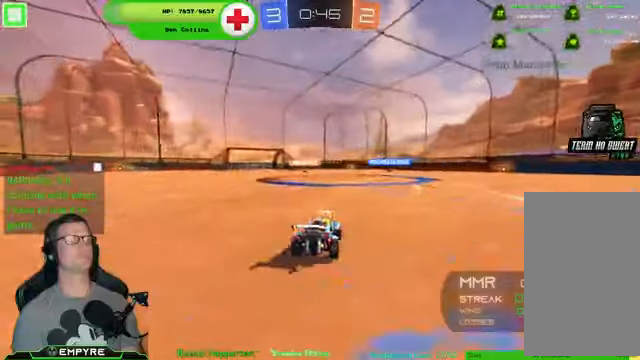
{"buttons": ["R2"], "left_stick": "center", "right_stick": "center", "events": [[366, "left_stick", "center"]]}
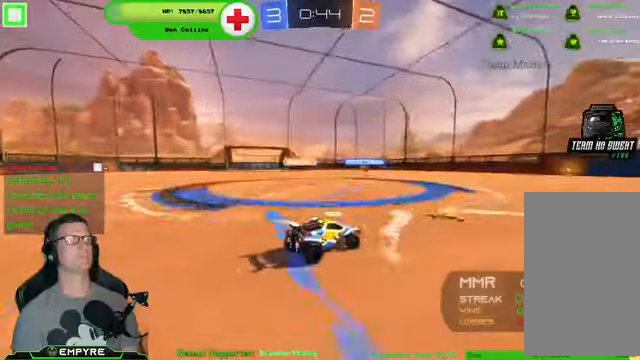
{"buttons": ["R2"], "left_stick": "down-left", "right_stick": "center", "events": [[133, "left_stick", "left"], [333, "left_stick", "center"], [500, "left_stick", "down-left"]]}
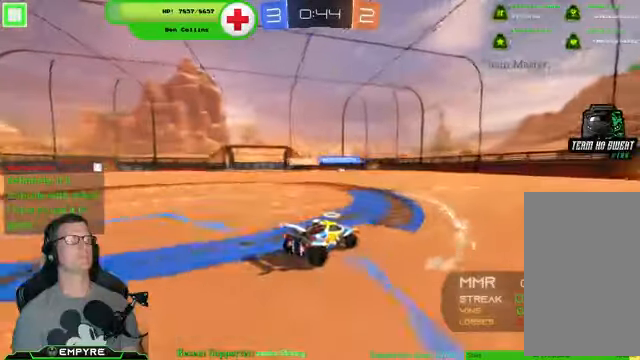
{"buttons": ["R2"], "left_stick": "left", "right_stick": "center", "events": [[200, "left_stick", "center"], [466, "left_stick", "left"]]}
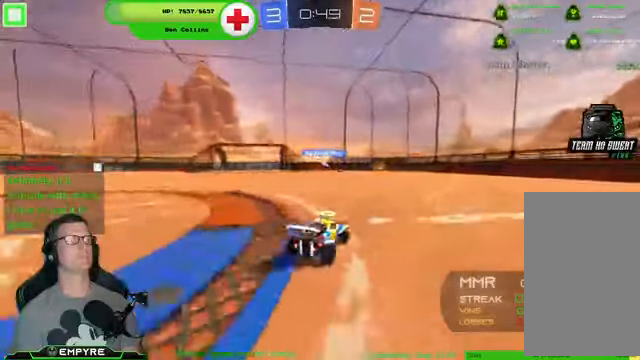
{"buttons": ["R2"], "left_stick": "center", "right_stick": "center", "events": [[466, "left_stick", "center"]]}
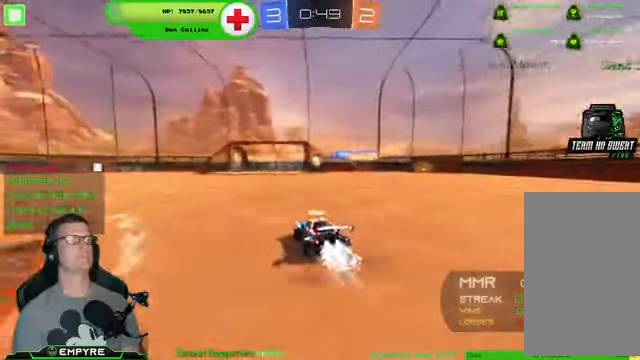
{"buttons": ["R1", "R2"], "left_stick": "center", "right_stick": "center", "events": [[500, "R1", "down"]]}
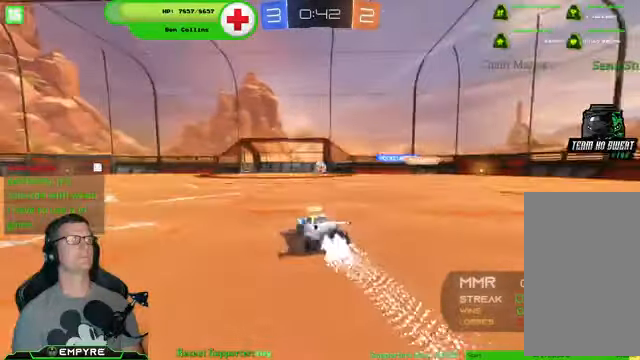
{"buttons": ["R2"], "left_stick": "center", "right_stick": "center", "events": [[133, "left_stick", "right"], [166, "R1", "up"], [200, "left_stick", "center"], [366, "left_stick", "left"], [433, "left_stick", "center"]]}
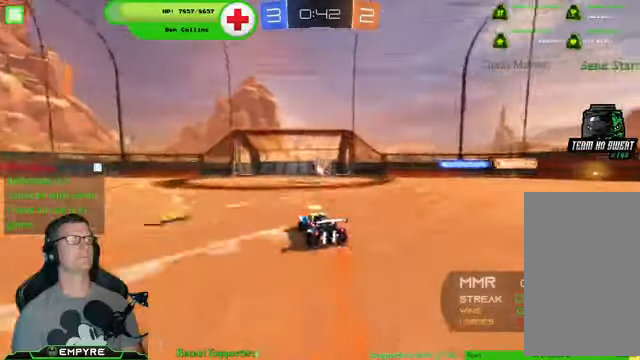
{"buttons": ["R2"], "left_stick": "up-right", "right_stick": "center", "events": [[100, "left_stick", "right"], [166, "CROSS", "down"], [200, "left_stick", "center"], [300, "CROSS", "up"], [333, "left_stick", "up-right"], [366, "CROSS", "down"], [500, "CROSS", "up"]]}
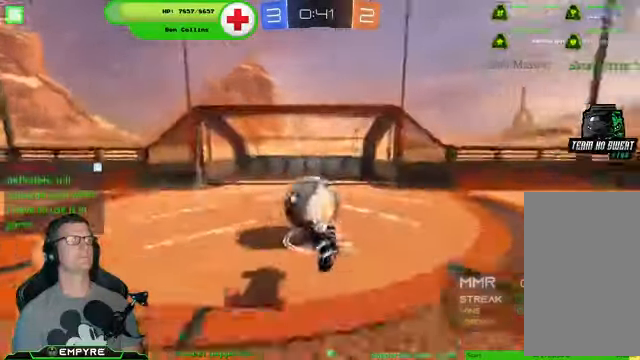
{"buttons": [], "left_stick": "center", "right_stick": "center", "events": [[33, "left_stick", "center"], [200, "R2", "up"]]}
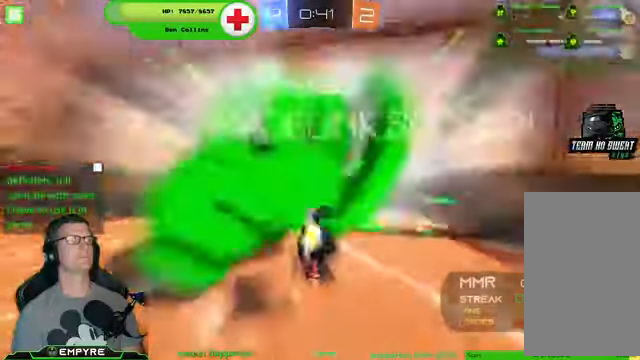
{"buttons": [], "left_stick": "center", "right_stick": "center", "events": [[400, "DPAD_LEFT", "down"], [467, "DPAD_LEFT", "up"]]}
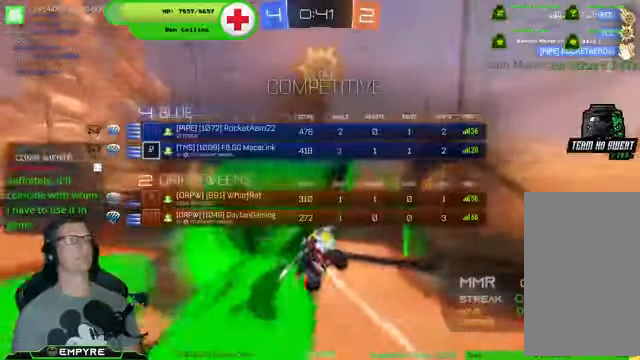
{"buttons": [], "left_stick": "center", "right_stick": "center", "events": [[34, "DPAD_LEFT", "down"], [100, "DPAD_LEFT", "up"]]}